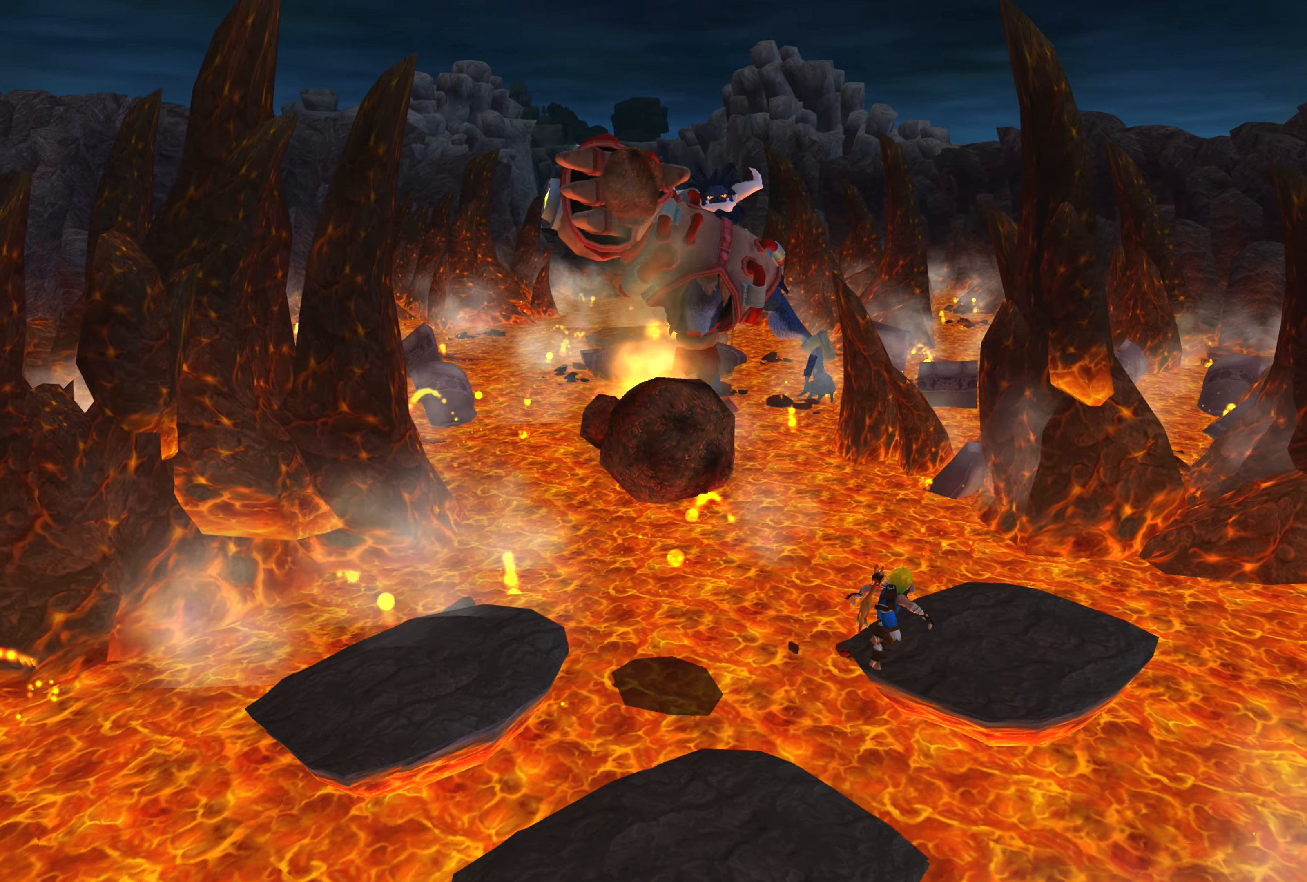
Gameplay with a controller (PlayStation layout); each line is a JSON object with the inputs held at the frame after it. "events" lists button and stick changes between this image and that frame as [ms after this image, input, new state], when the widget could be followed in between. Not read: L2 L3 R2 R3.
{"buttons": [], "left_stick": "up-right", "right_stick": "center", "events": [[117, "CROSS", "down"], [350, "CROSS", "up"]]}
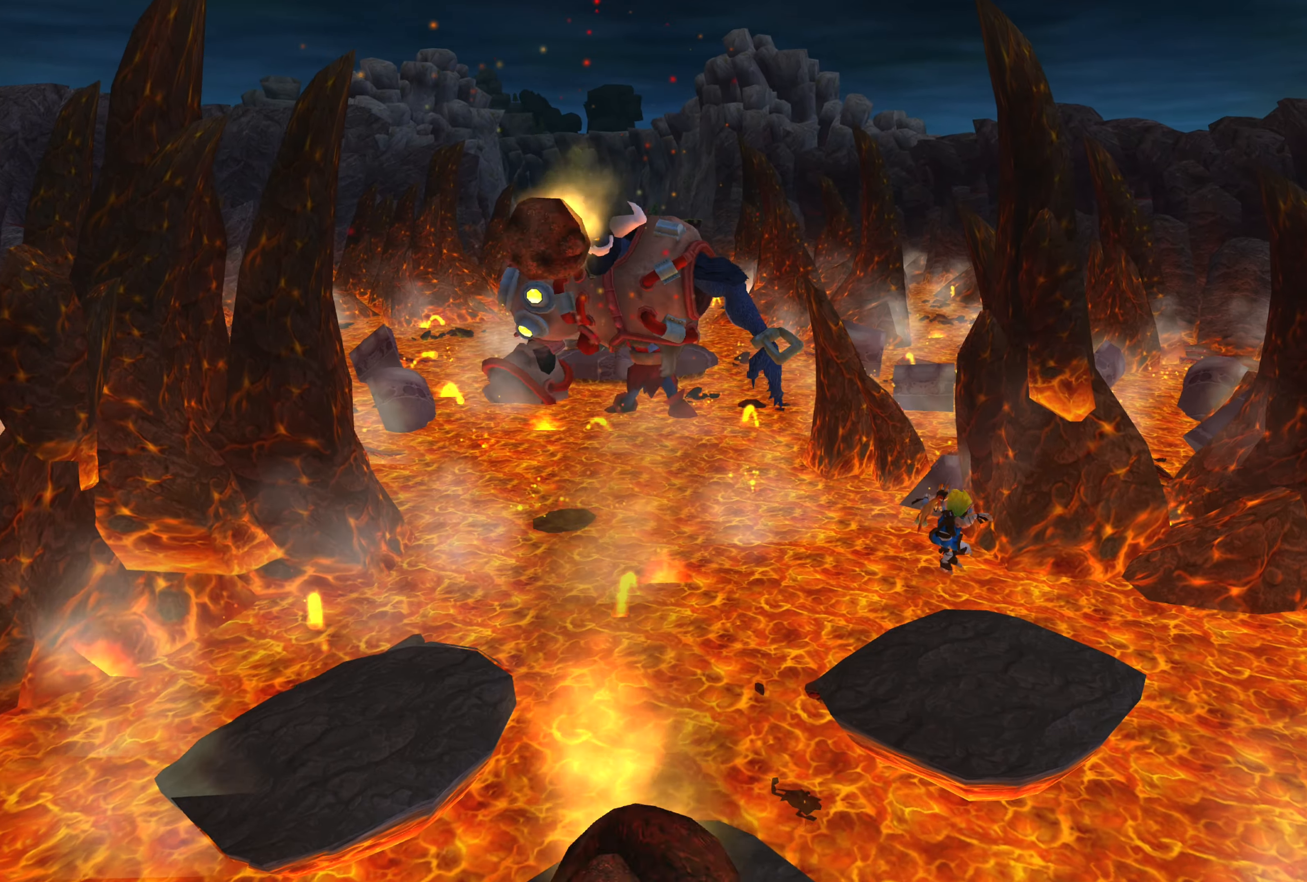
{"buttons": [], "left_stick": "up-right", "right_stick": "center", "events": []}
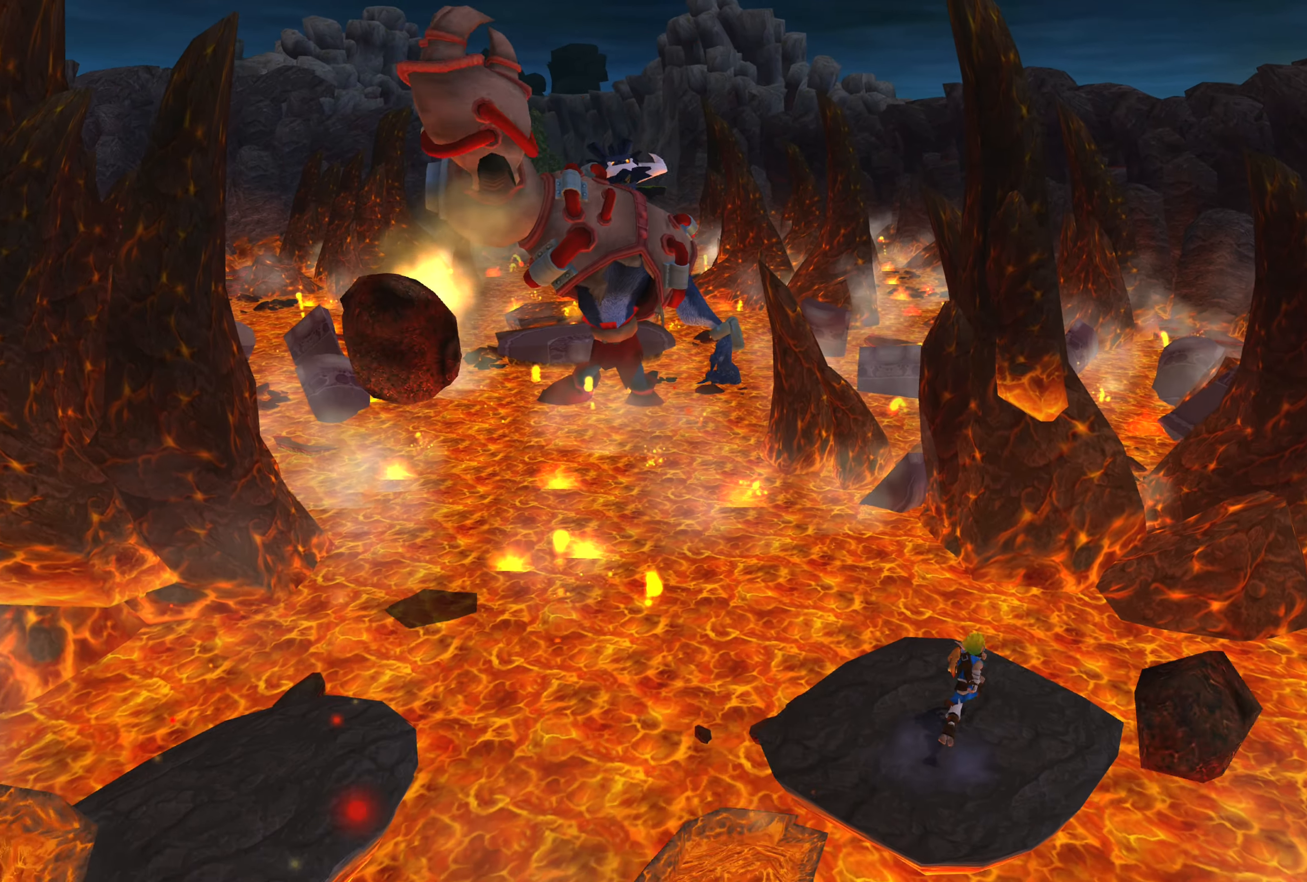
{"buttons": [], "left_stick": "center", "right_stick": "center", "events": [[67, "left_stick", "center"]]}
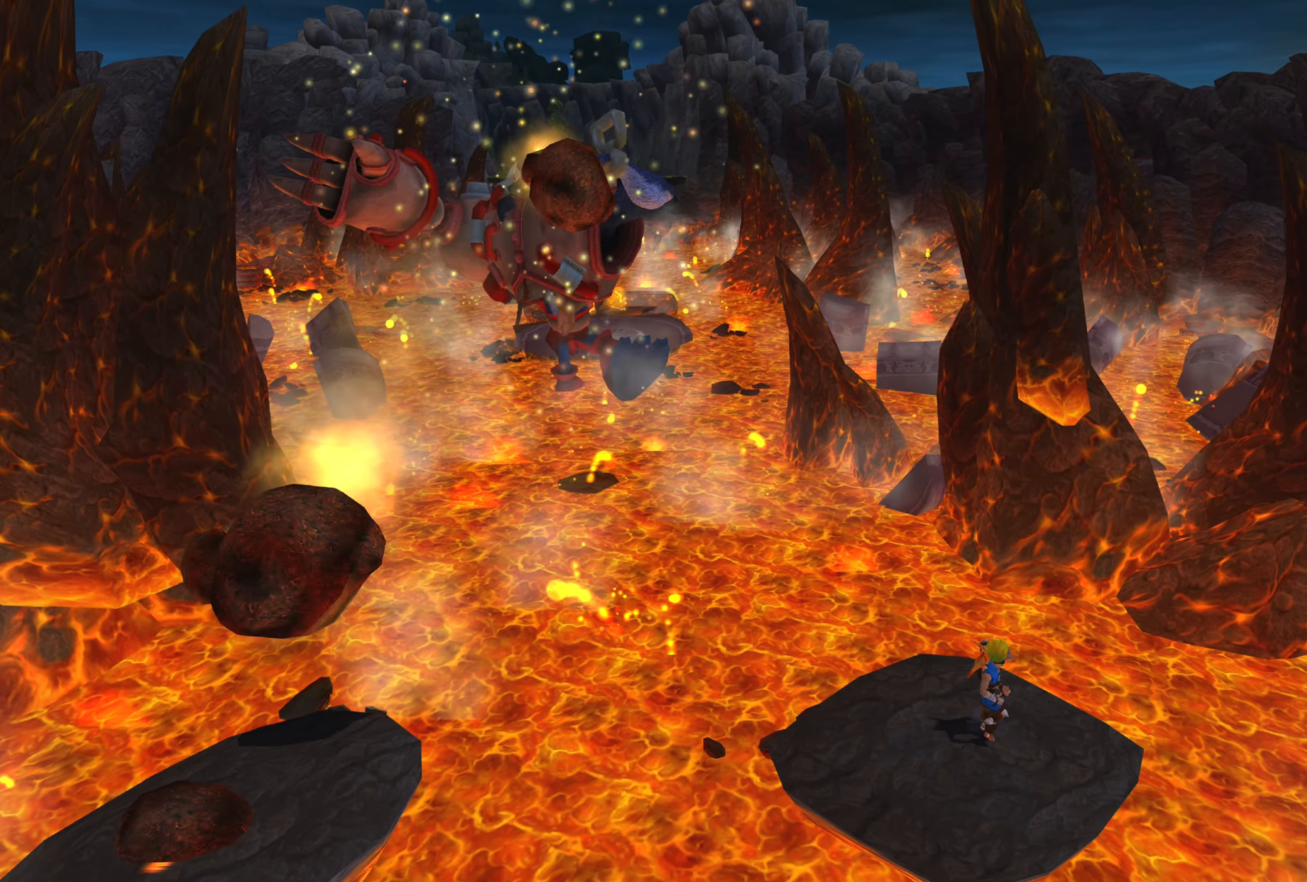
{"buttons": [], "left_stick": "down-left", "right_stick": "center", "events": [[300, "left_stick", "down-left"]]}
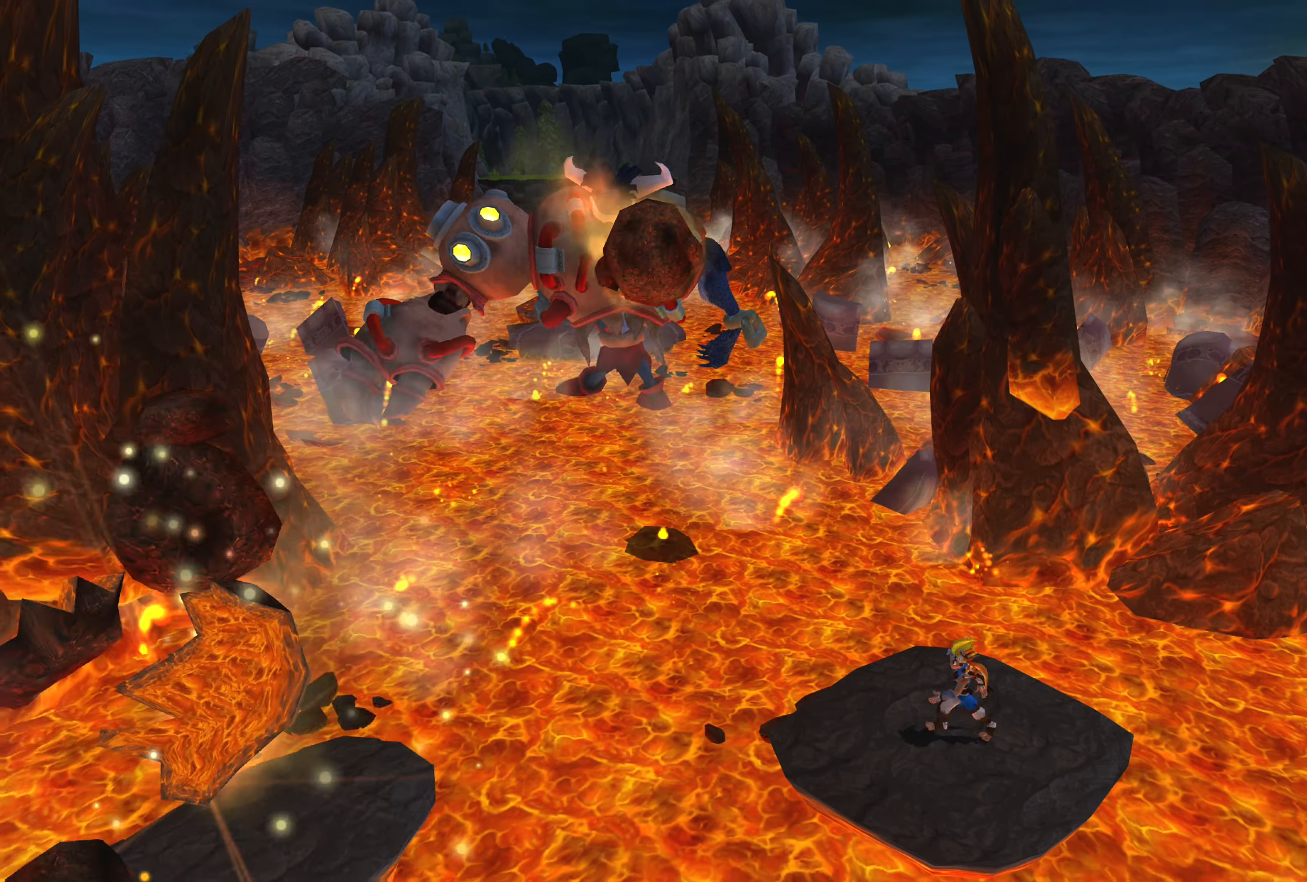
{"buttons": [], "left_stick": "down-left", "right_stick": "center", "events": [[134, "CROSS", "down"], [367, "CROSS", "up"]]}
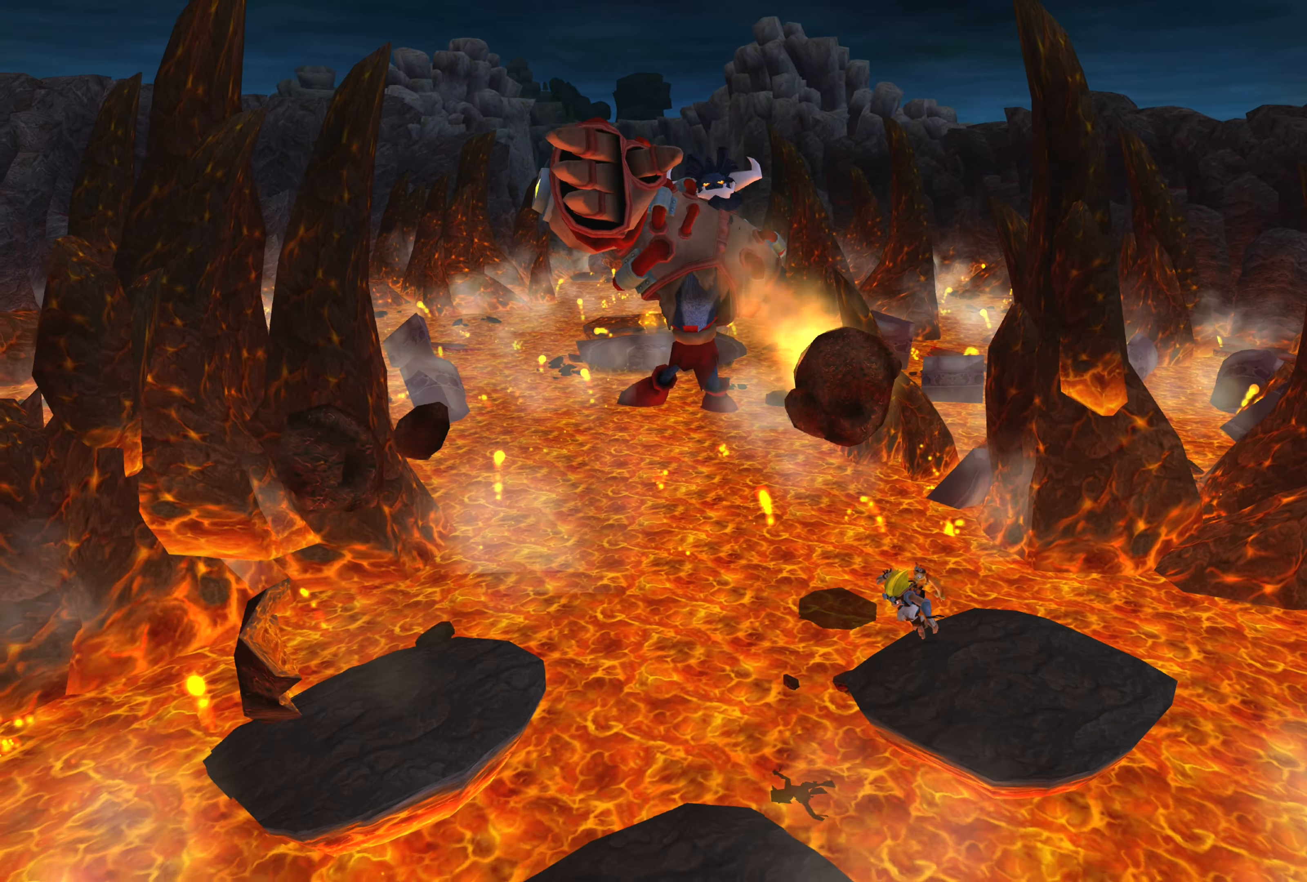
{"buttons": [], "left_stick": "down-left", "right_stick": "center", "events": [[84, "CROSS", "down"], [317, "CROSS", "up"]]}
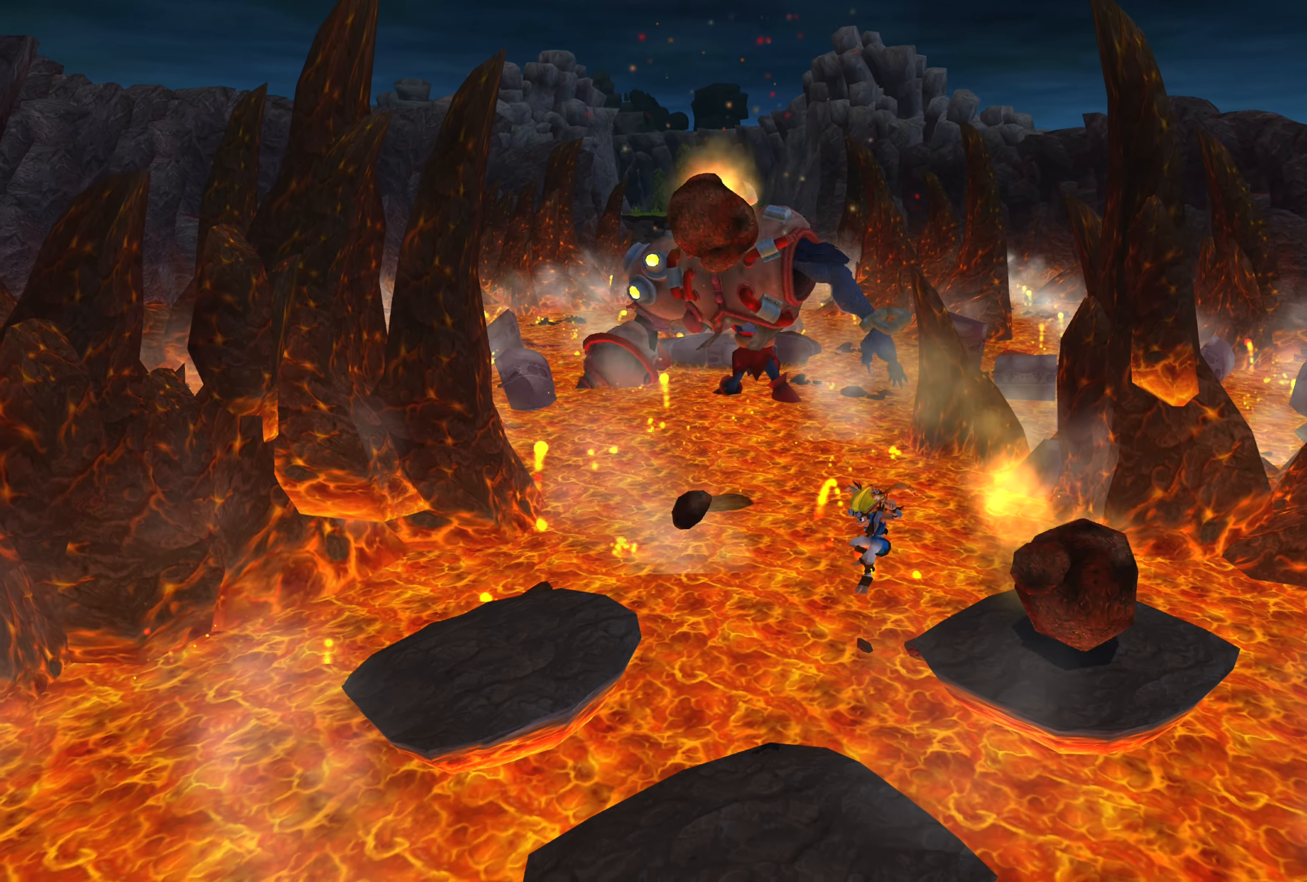
{"buttons": [], "left_stick": "down-left", "right_stick": "center", "events": []}
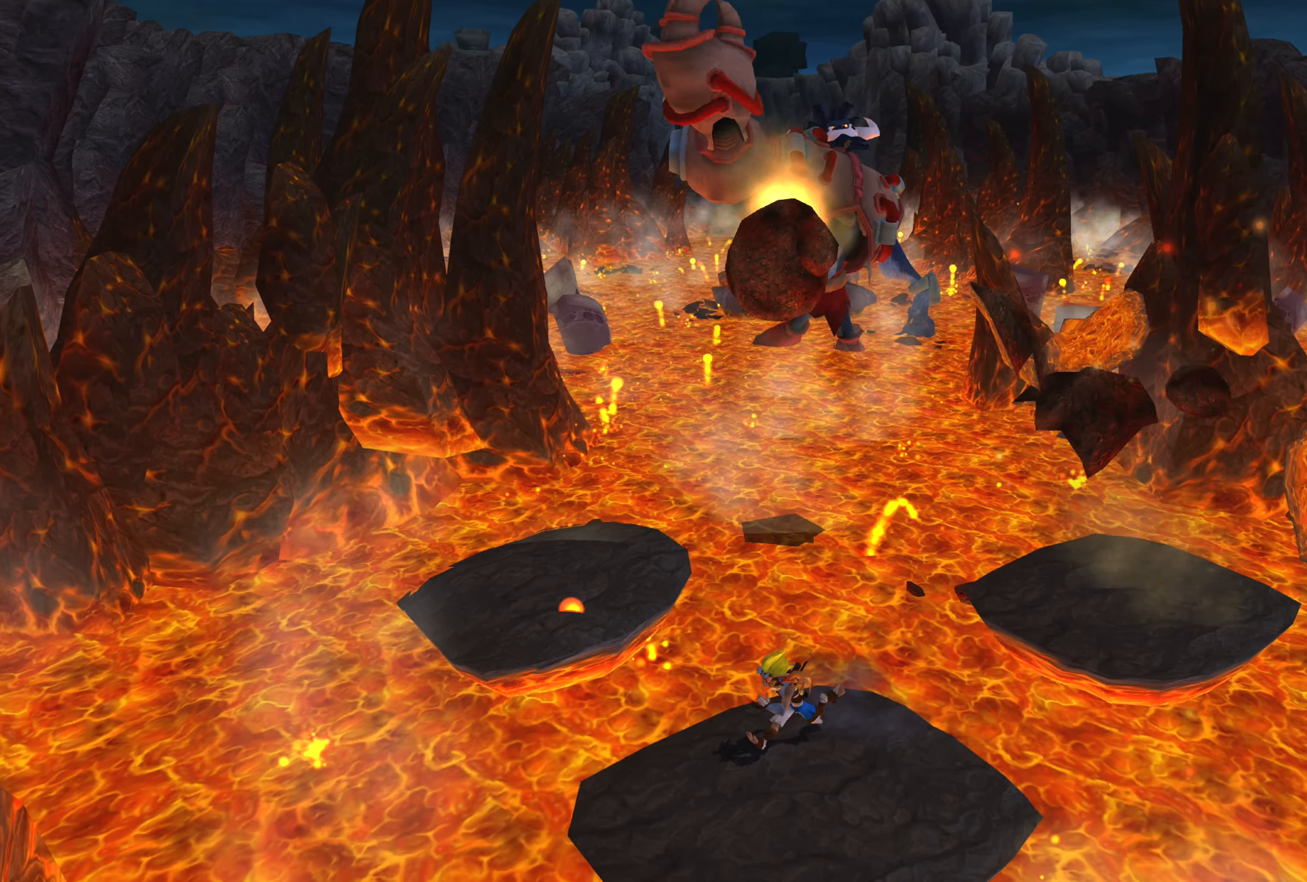
{"buttons": ["CROSS"], "left_stick": "up-left", "right_stick": "center", "events": [[67, "left_stick", "up-left"], [250, "CROSS", "down"]]}
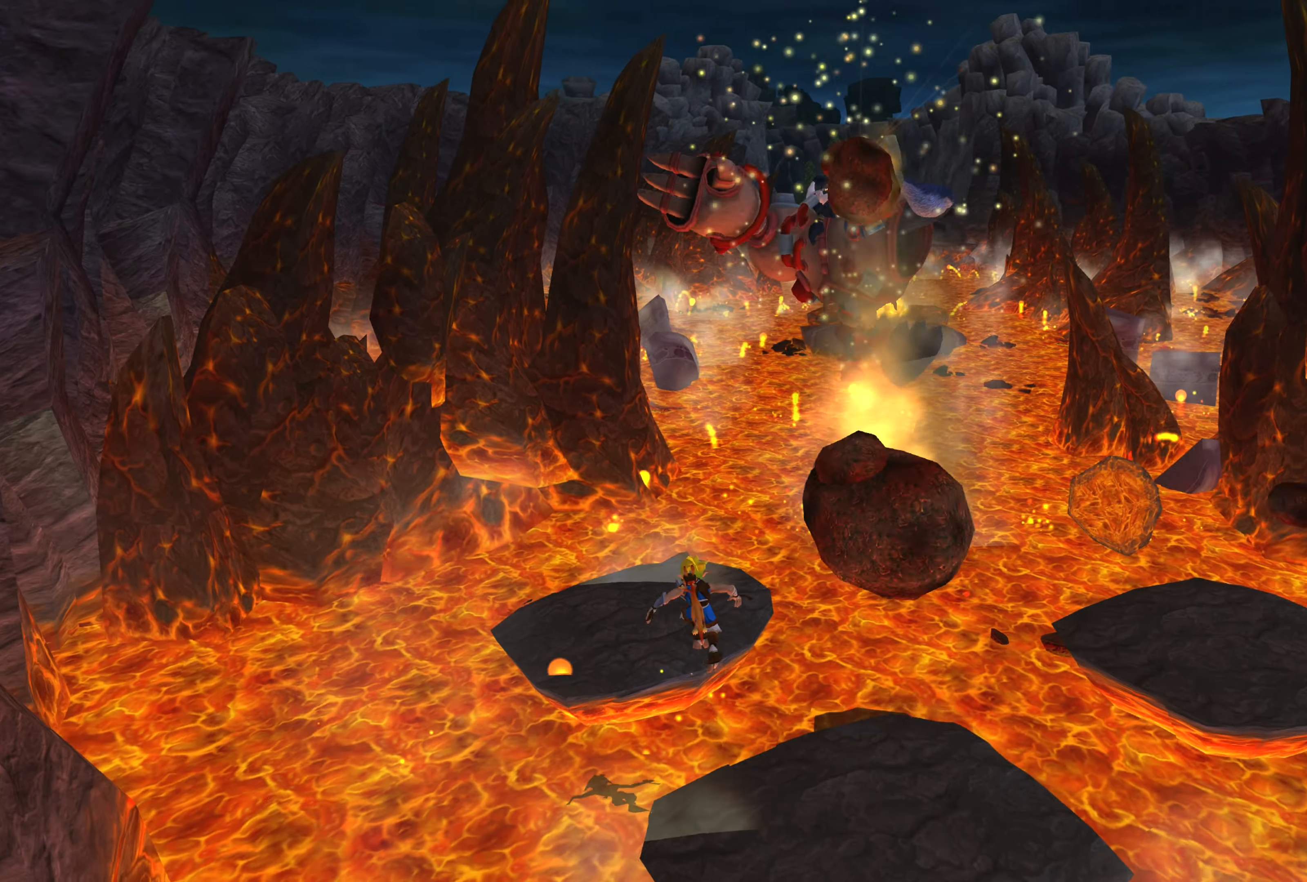
{"buttons": ["CROSS"], "left_stick": "up", "right_stick": "center", "events": [[17, "CROSS", "up"], [184, "left_stick", "up"], [234, "CROSS", "down"]]}
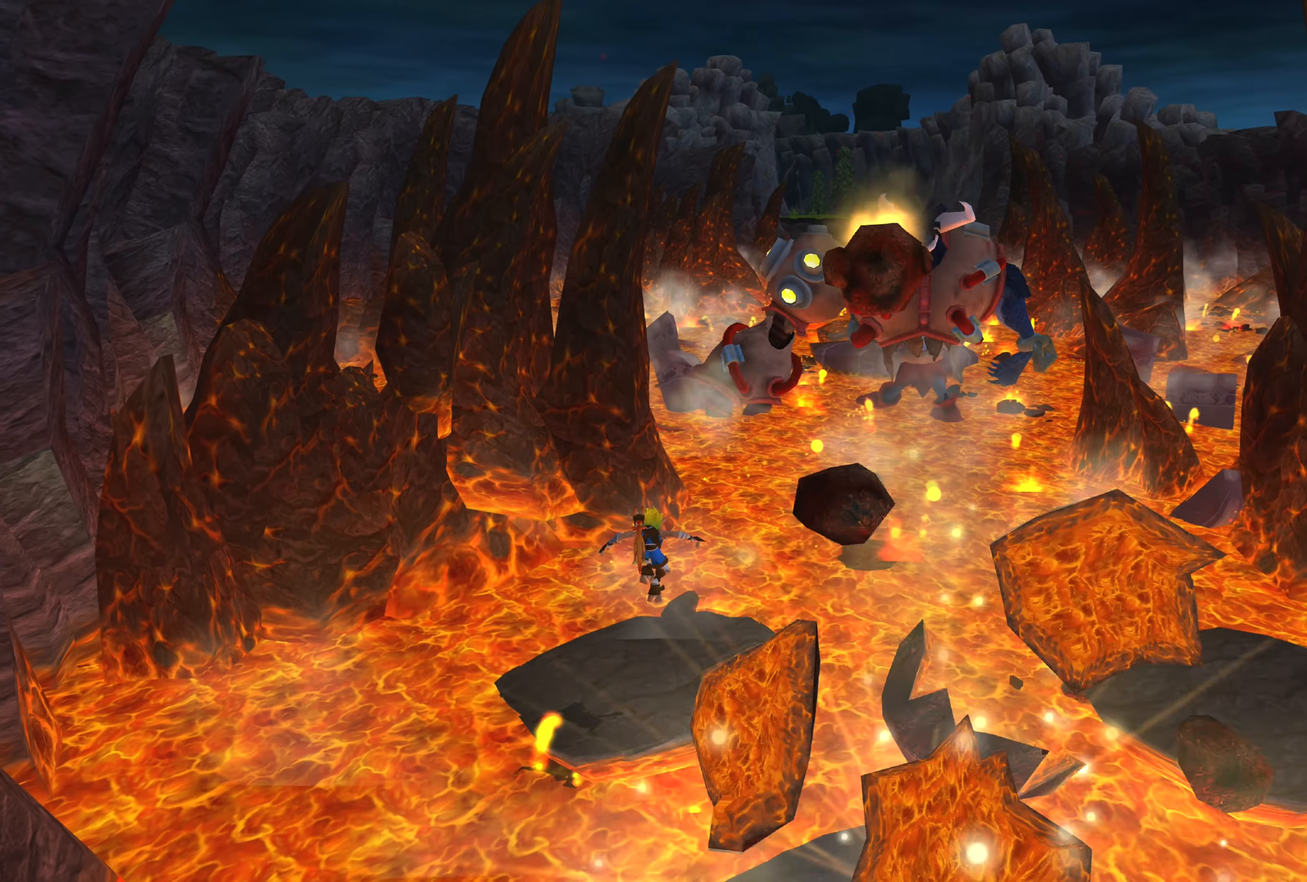
{"buttons": [], "left_stick": "up", "right_stick": "center", "events": [[117, "CROSS", "up"]]}
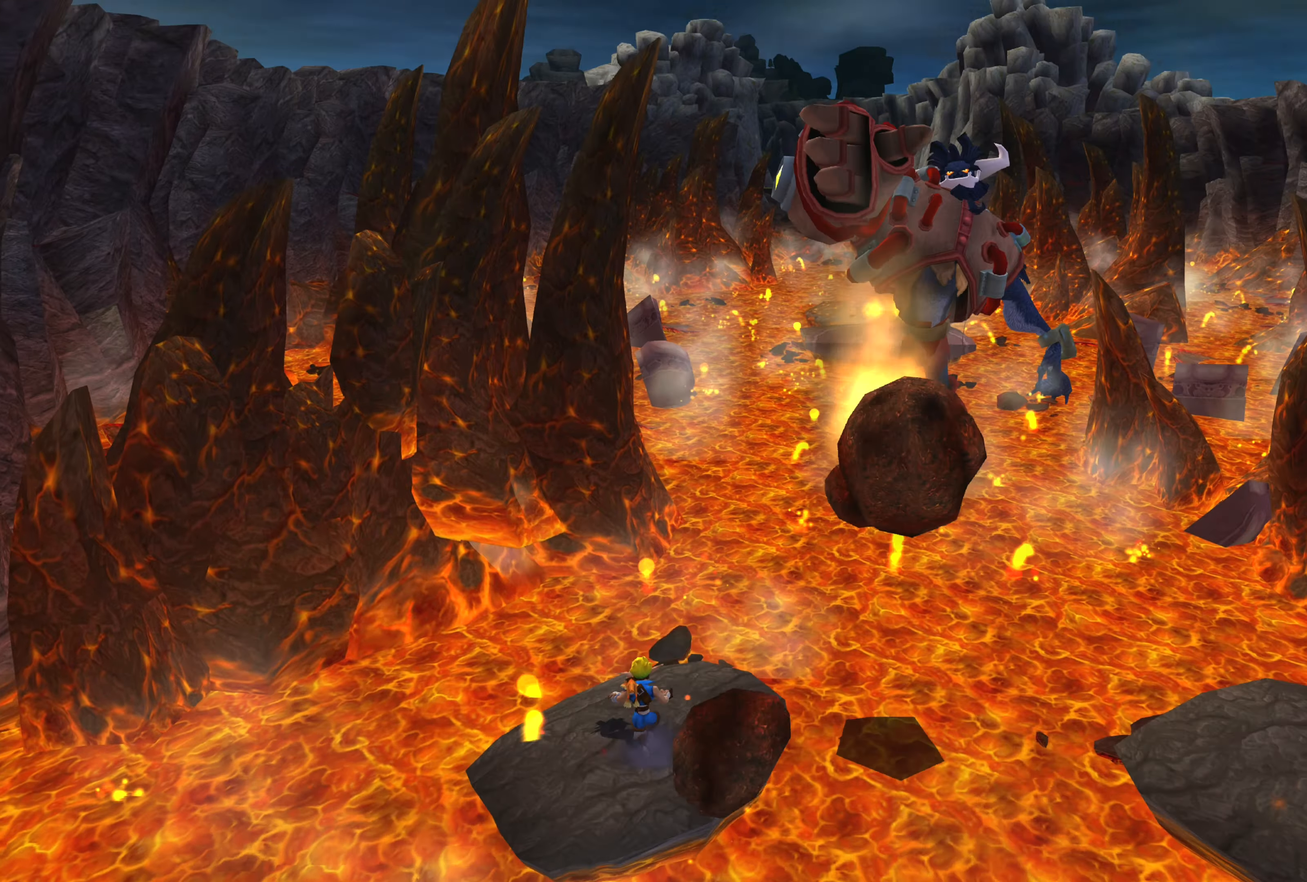
{"buttons": [], "left_stick": "down-right", "right_stick": "center", "events": [[216, "left_stick", "center"], [283, "left_stick", "down-right"]]}
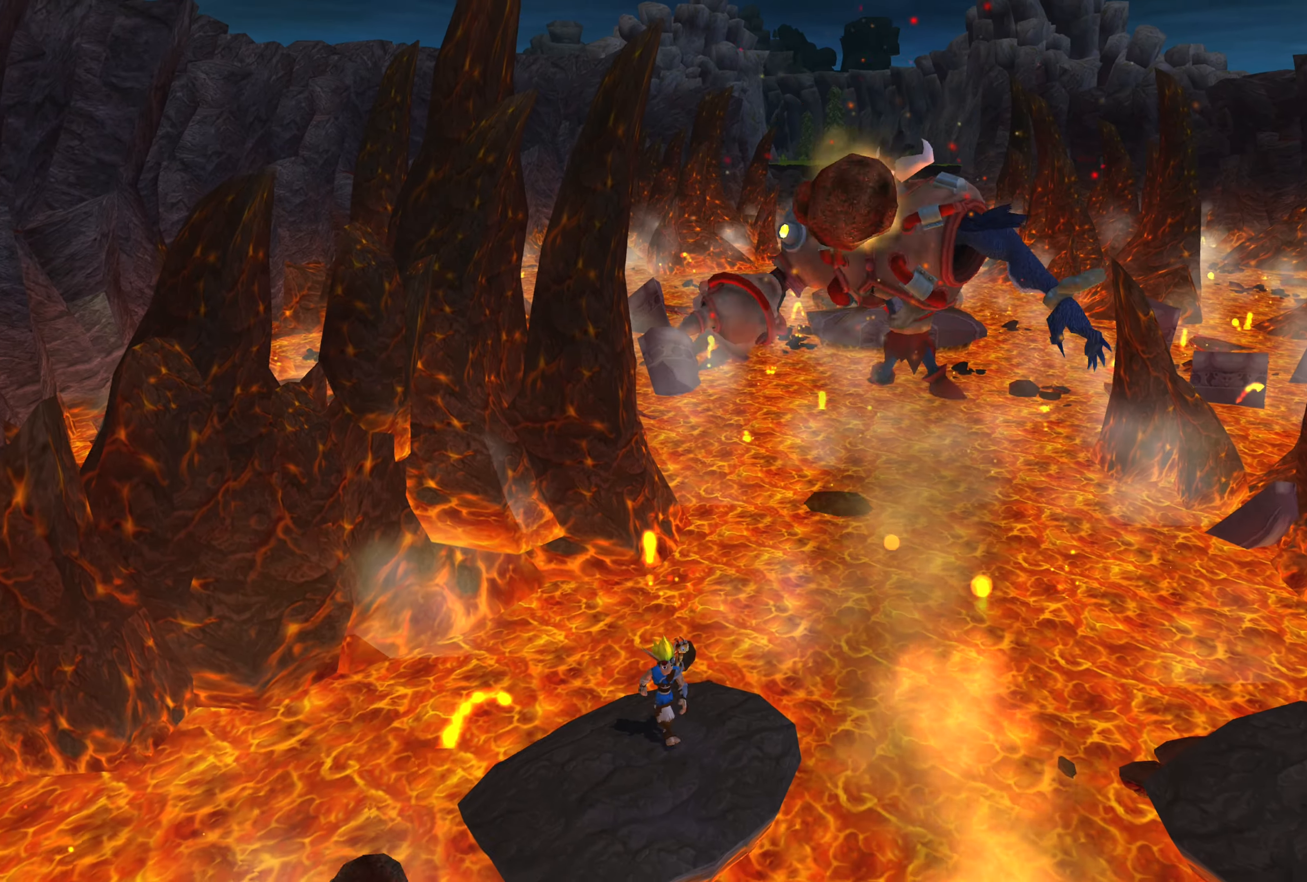
{"buttons": [], "left_stick": "down-right", "right_stick": "center", "events": [[183, "CROSS", "down"], [433, "CROSS", "up"]]}
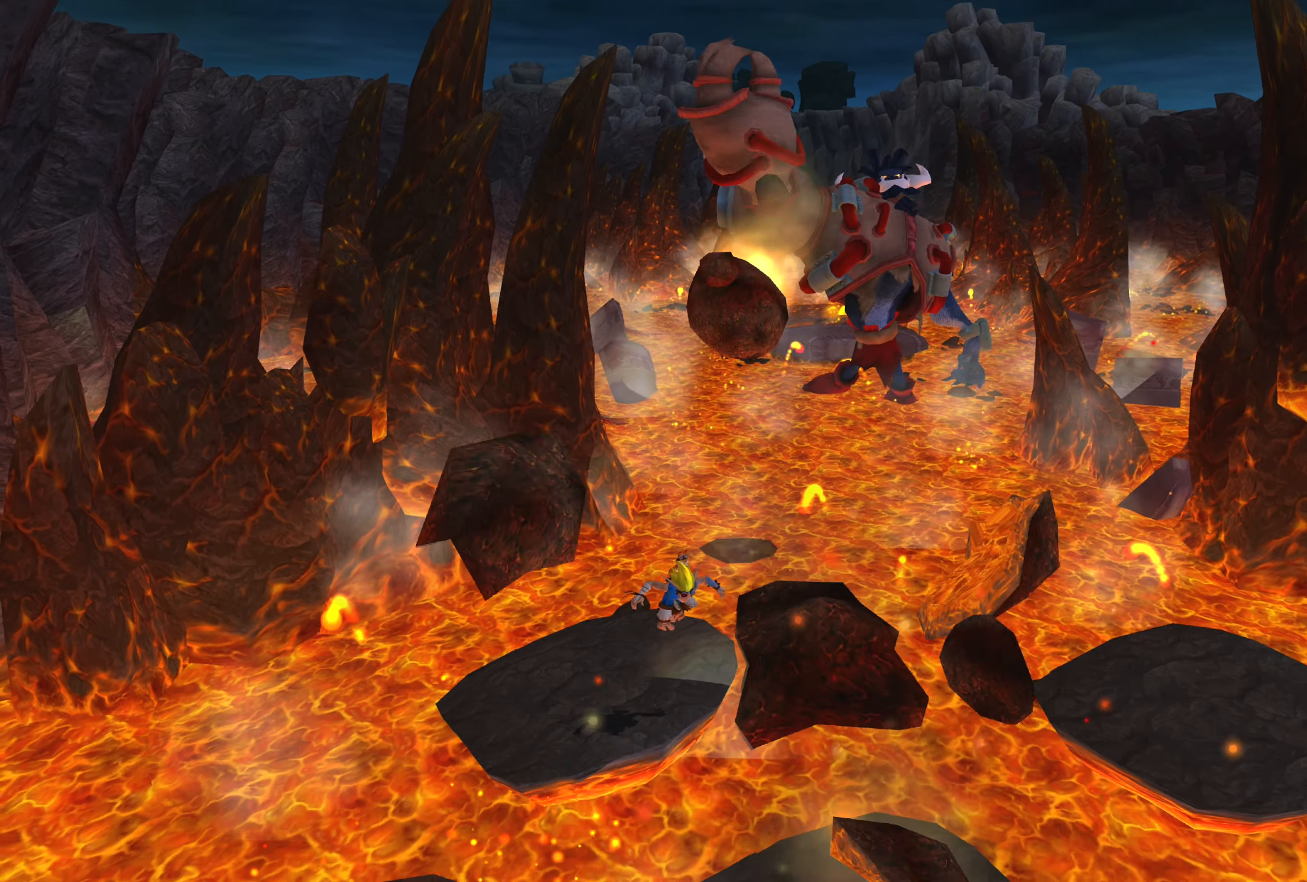
{"buttons": [], "left_stick": "down-right", "right_stick": "center", "events": [[183, "CROSS", "down"], [500, "CROSS", "up"]]}
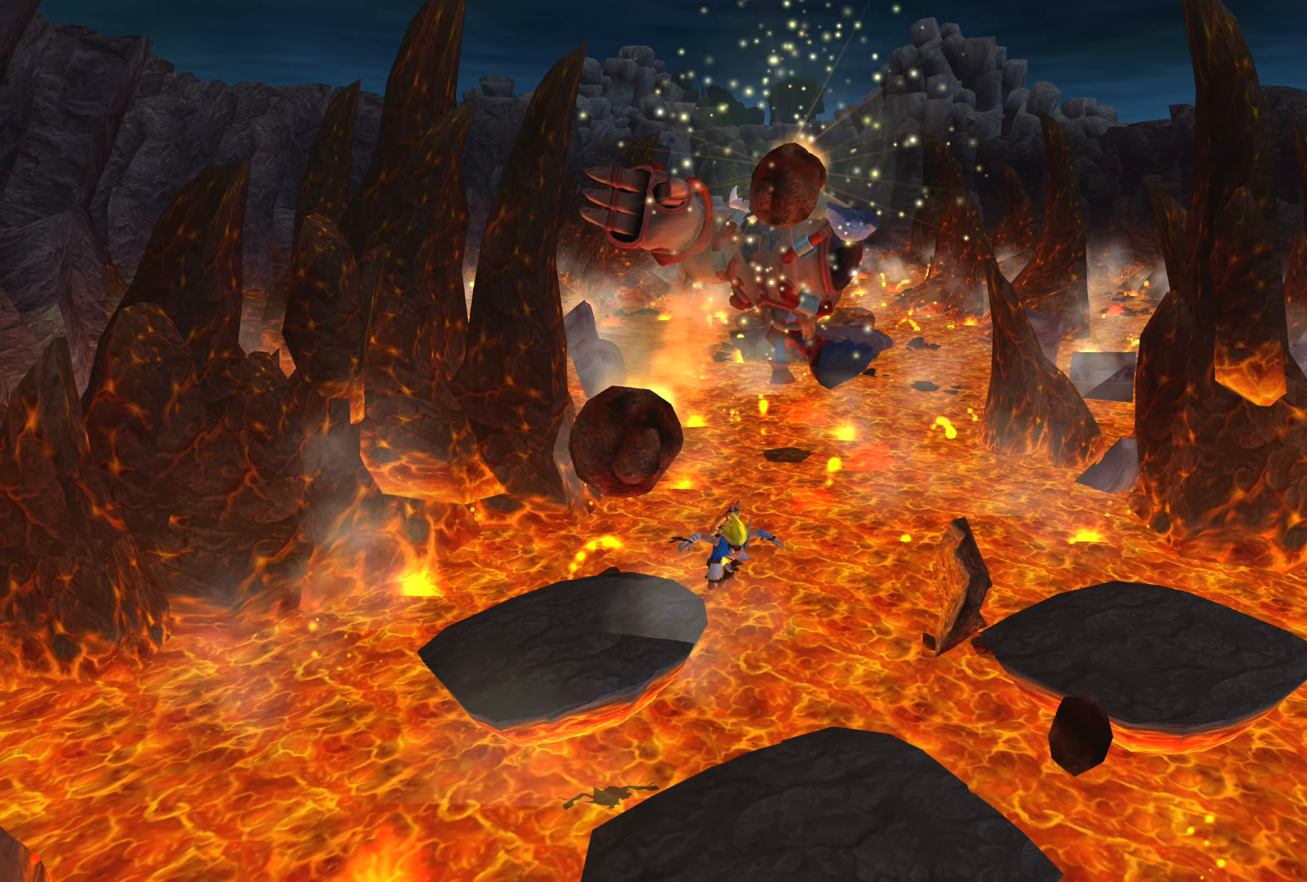
{"buttons": [], "left_stick": "down-right", "right_stick": "center", "events": []}
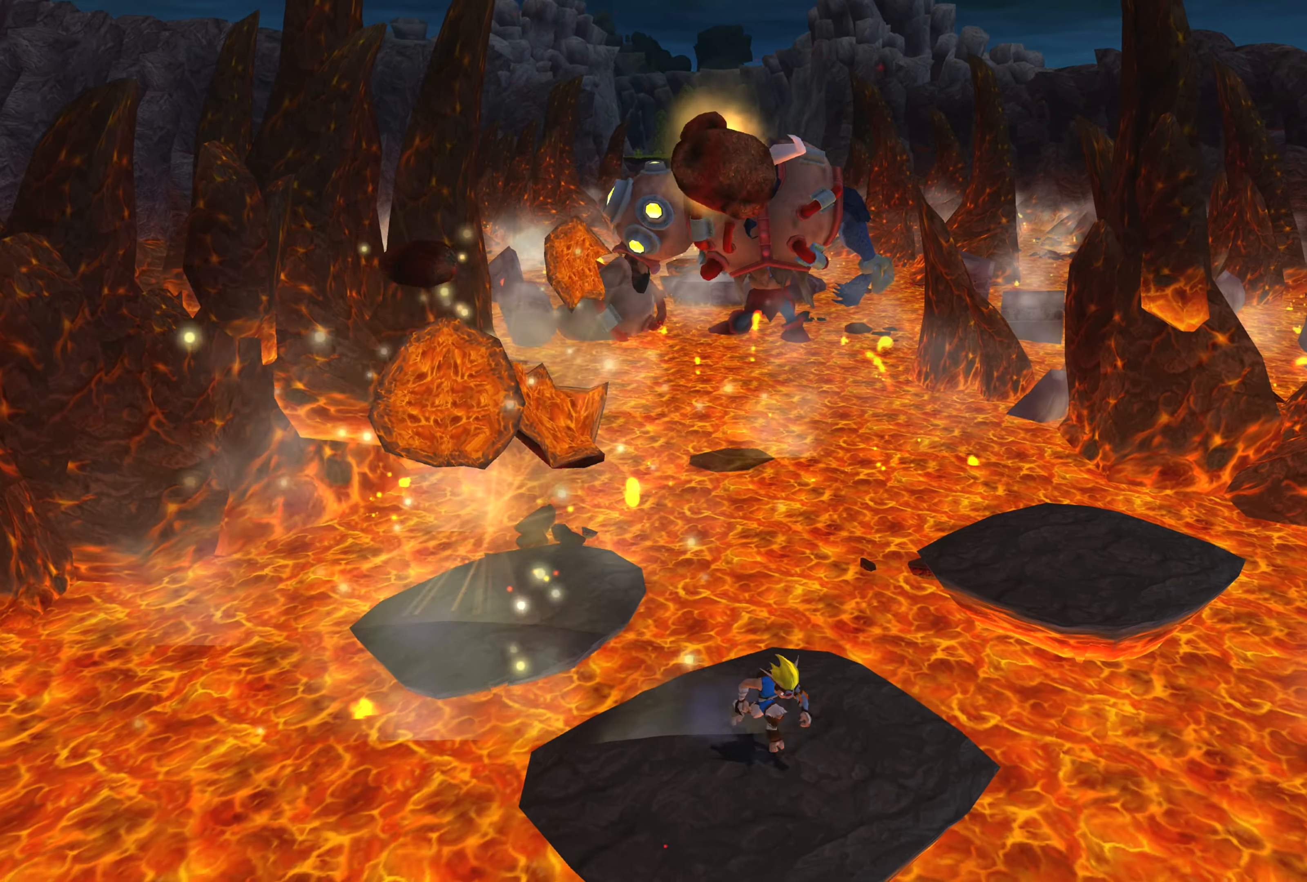
{"buttons": ["CROSS"], "left_stick": "up-right", "right_stick": "center", "events": [[66, "left_stick", "up-right"], [416, "CROSS", "down"]]}
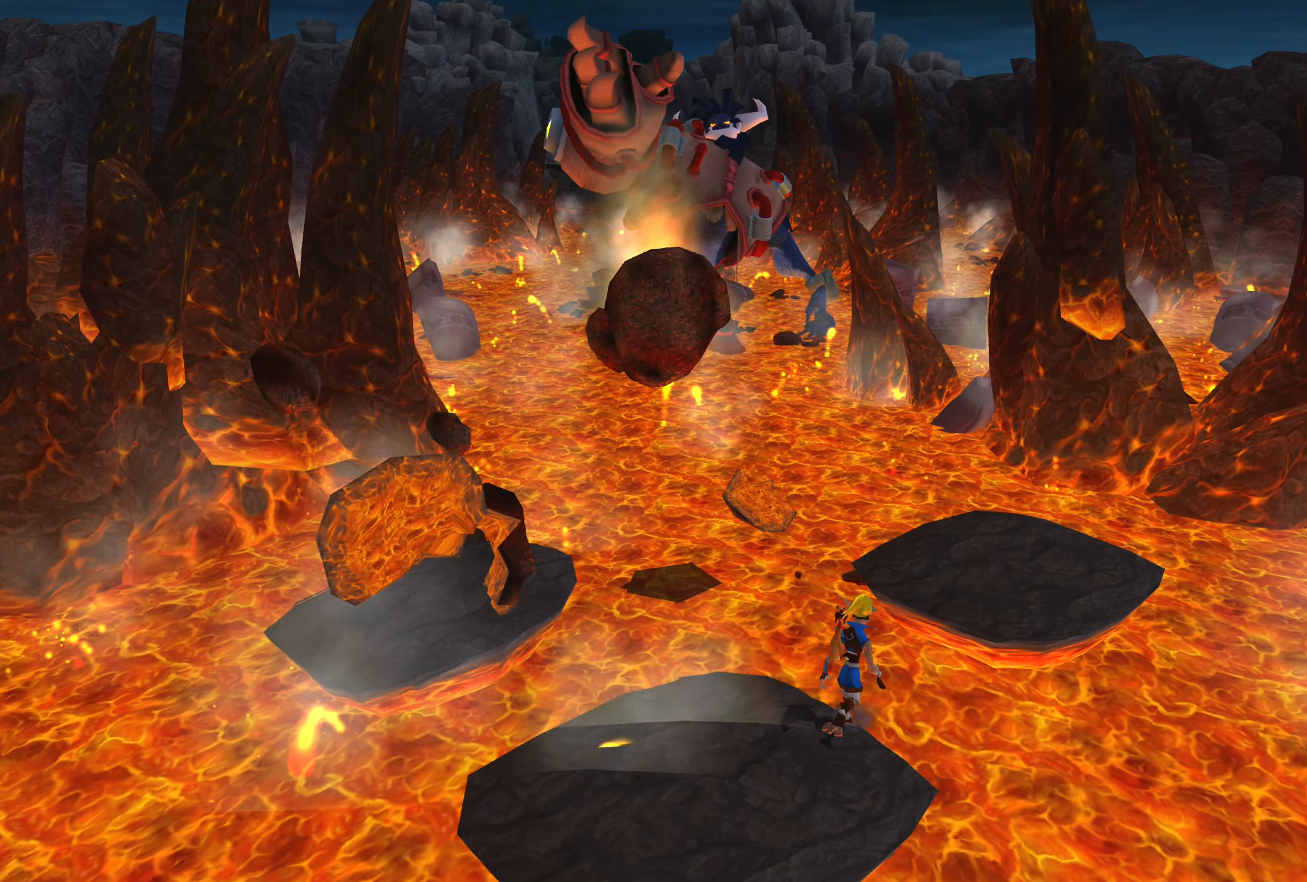
{"buttons": ["CROSS"], "left_stick": "up-right", "right_stick": "center", "events": [[200, "CROSS", "up"], [400, "CROSS", "down"]]}
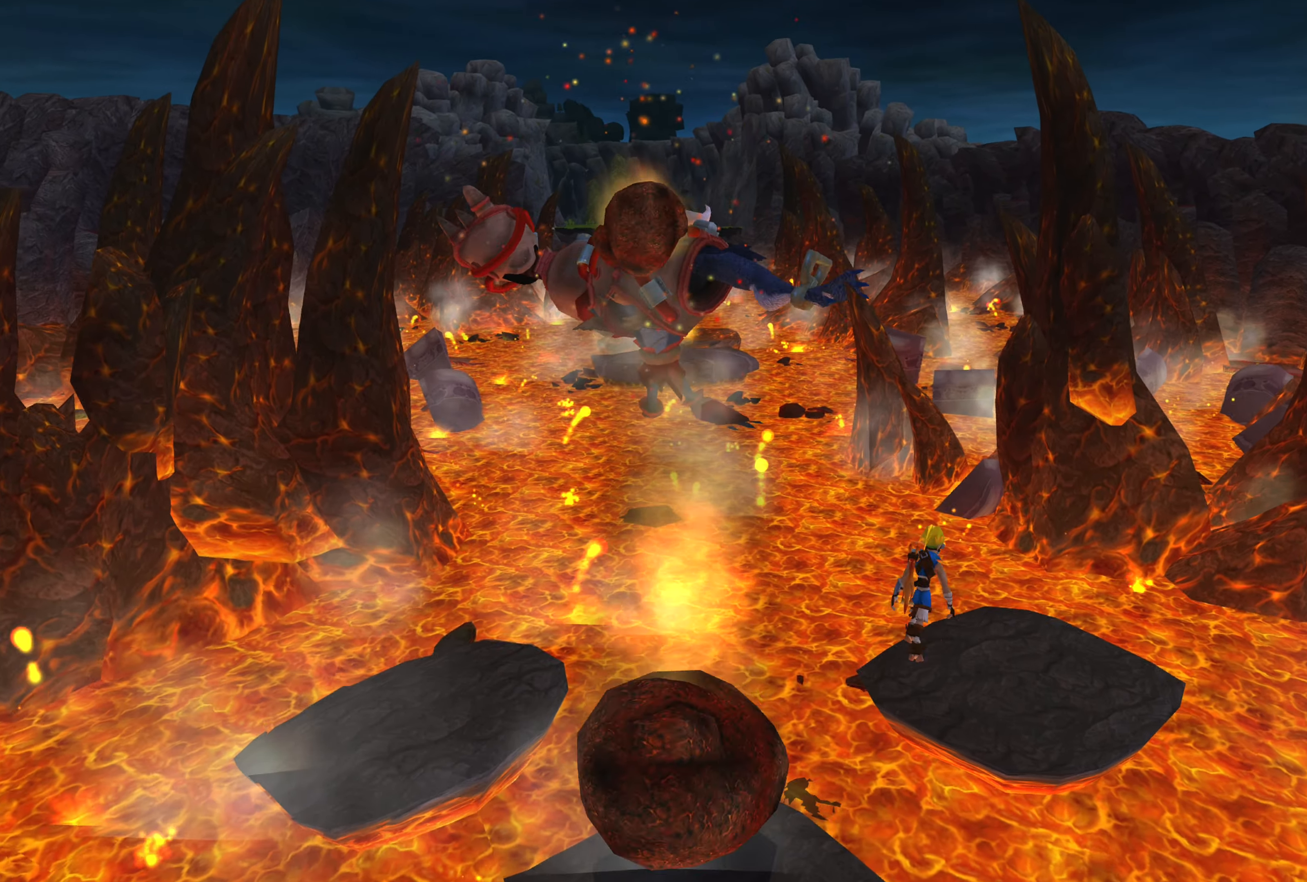
{"buttons": [], "left_stick": "up-right", "right_stick": "center", "events": [[233, "CROSS", "up"]]}
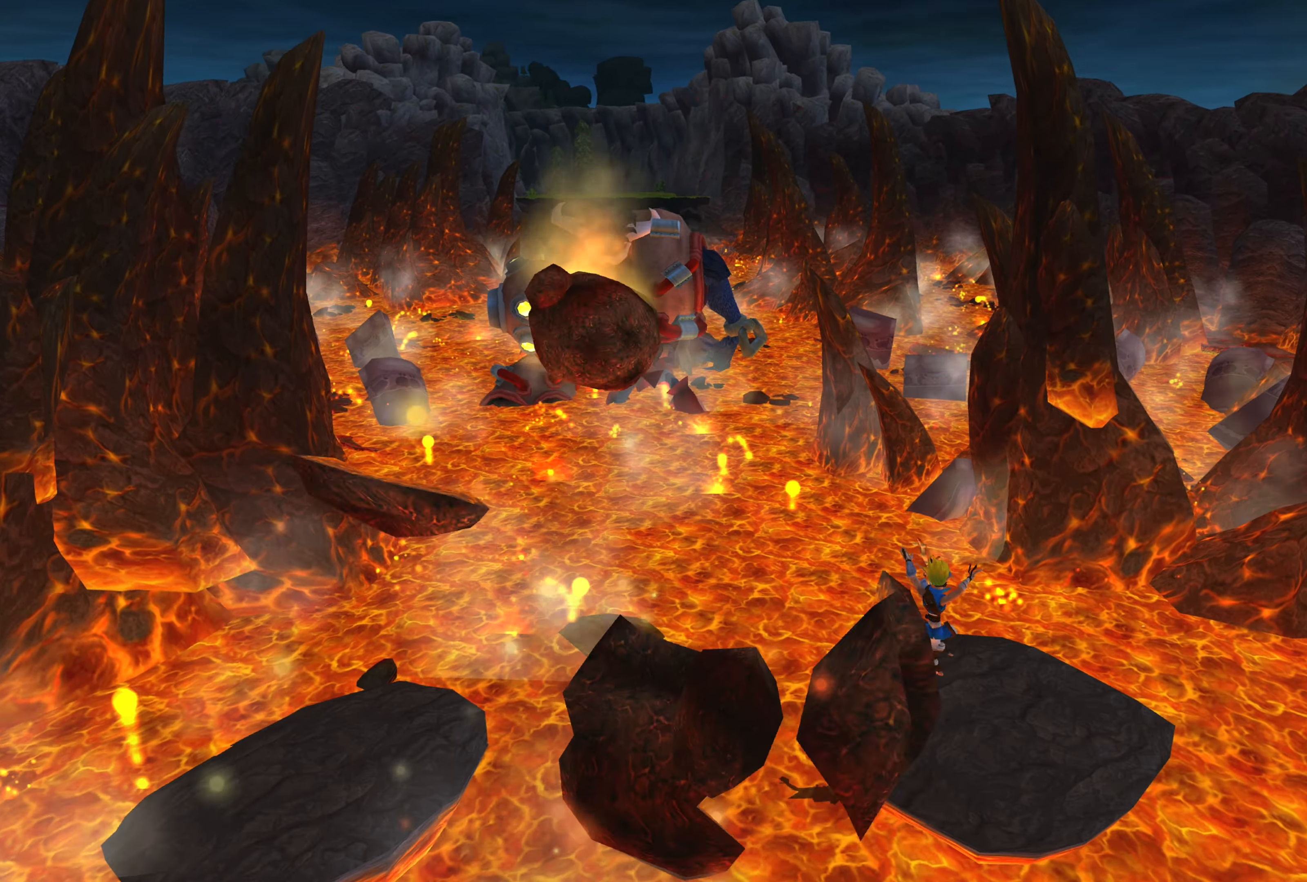
{"buttons": [], "left_stick": "center", "right_stick": "center", "events": [[466, "left_stick", "center"]]}
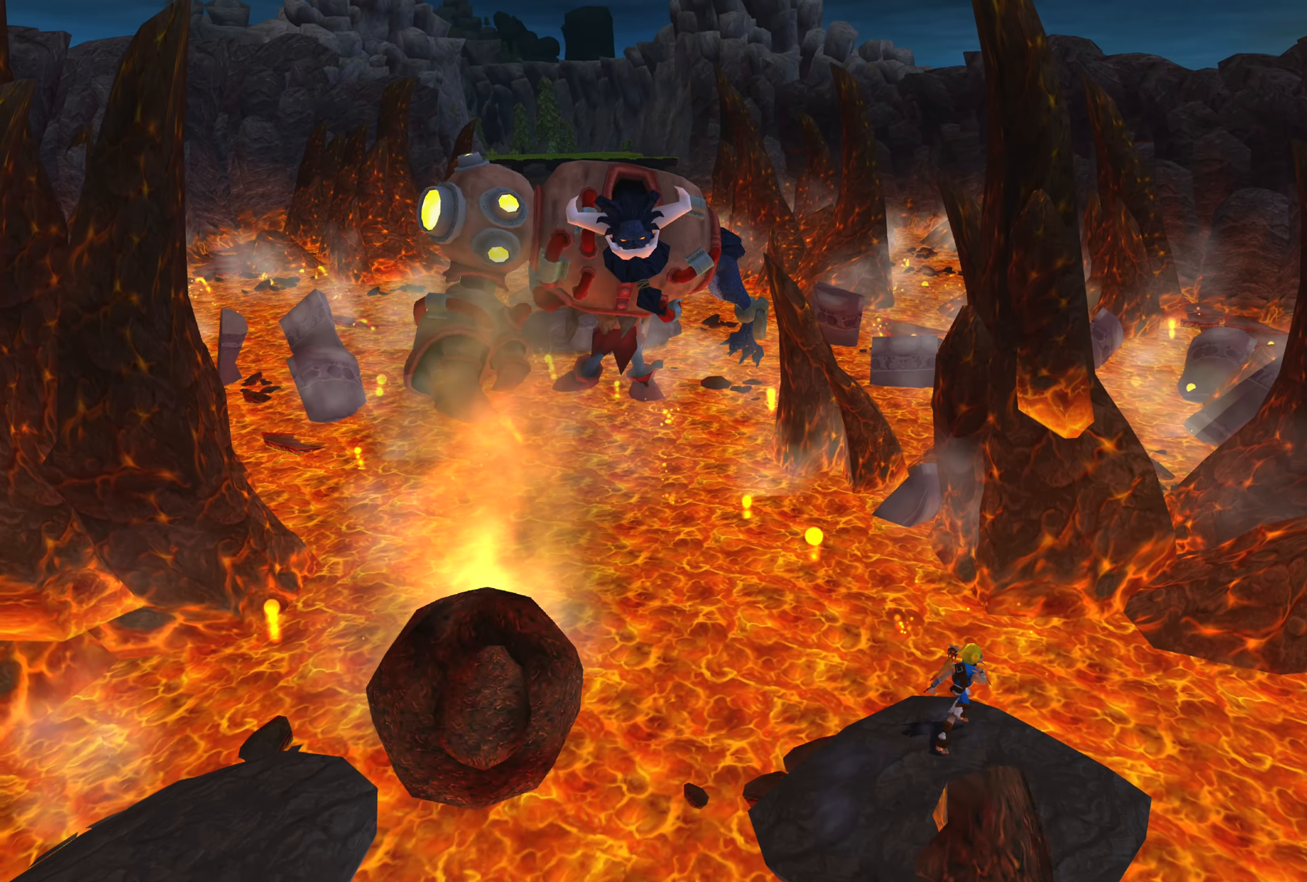
{"buttons": [], "left_stick": "down-left", "right_stick": "center", "events": [[100, "left_stick", "left"], [216, "left_stick", "down-left"]]}
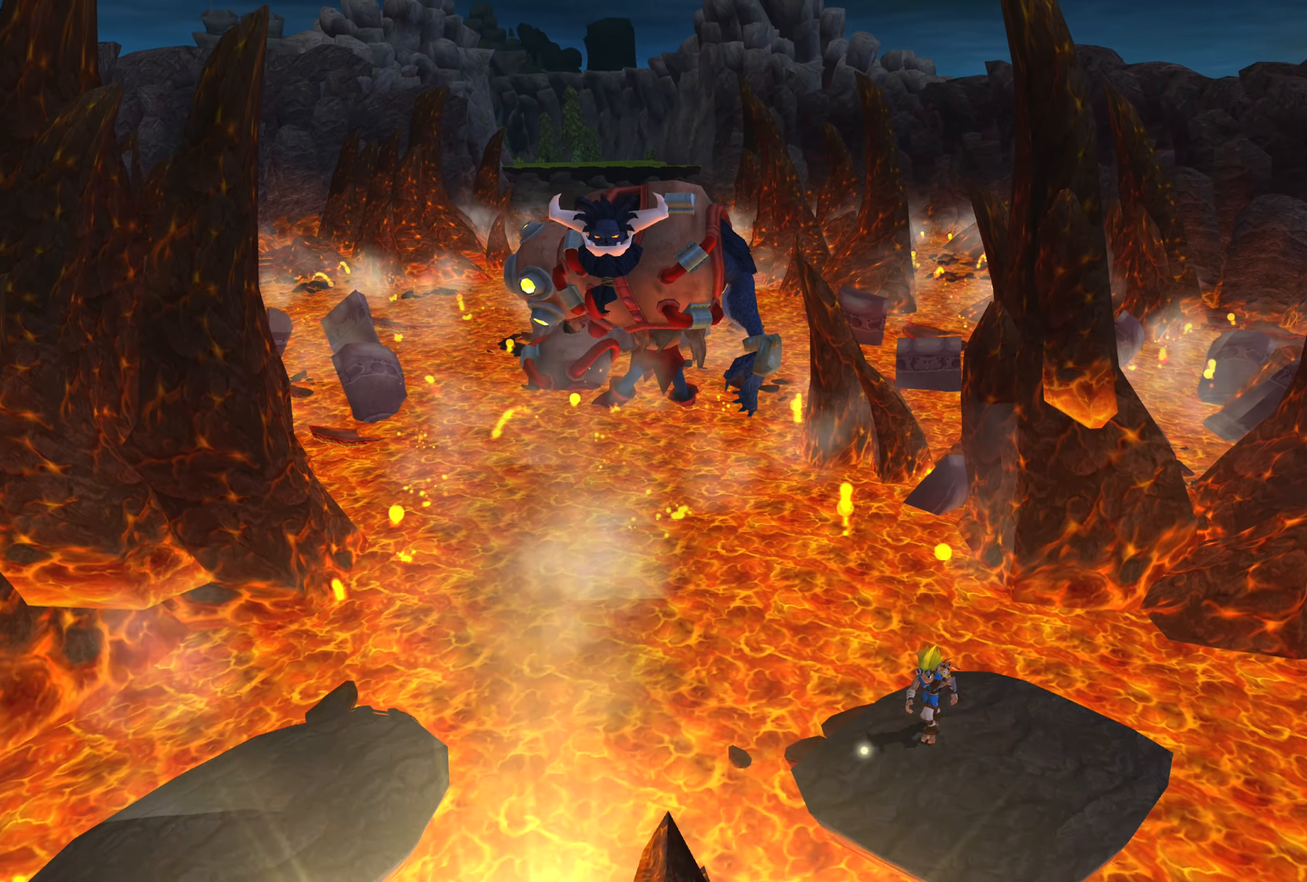
{"buttons": [], "left_stick": "down-left", "right_stick": "center", "events": [[217, "CROSS", "down"], [433, "CROSS", "up"]]}
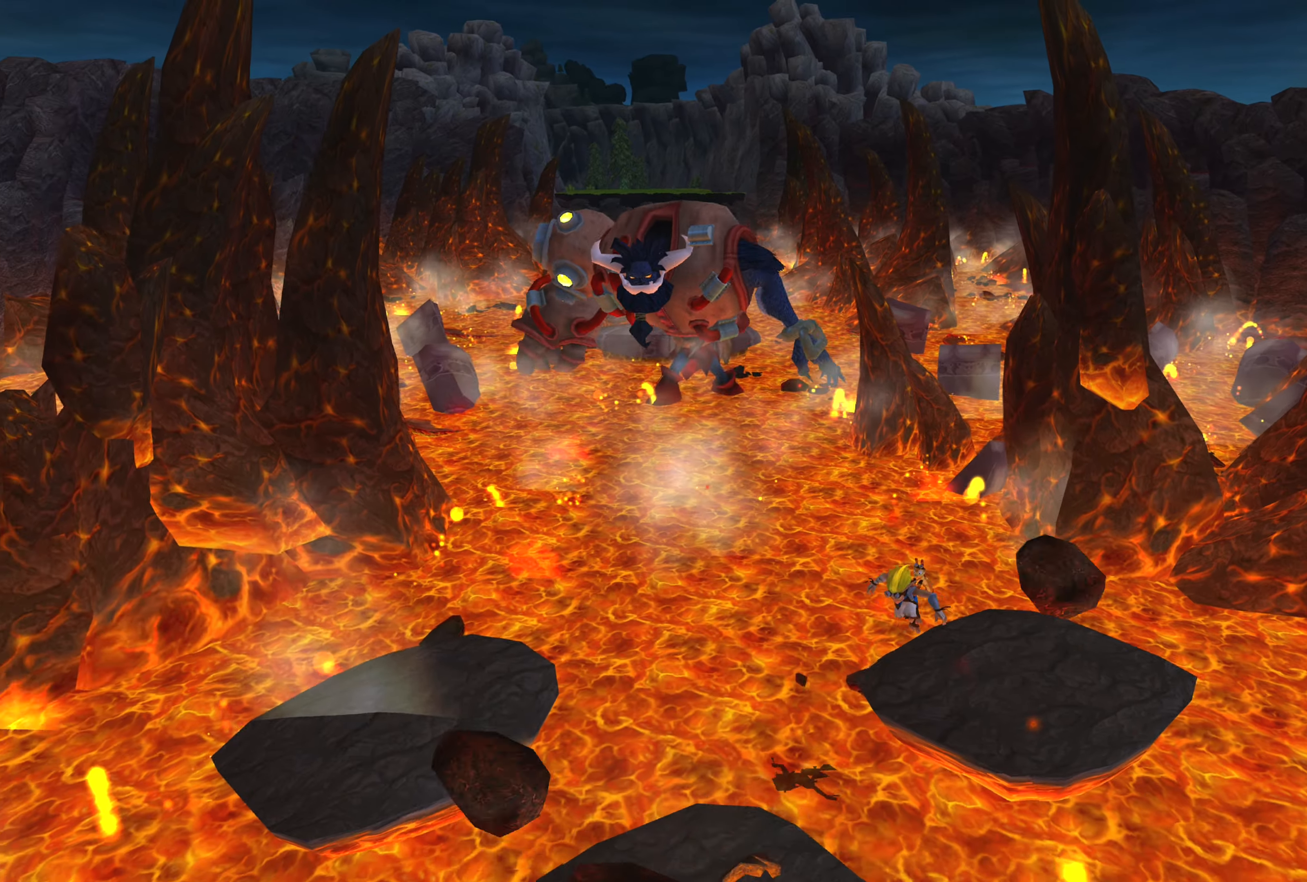
{"buttons": ["CROSS"], "left_stick": "down-left", "right_stick": "center", "events": [[167, "CROSS", "down"]]}
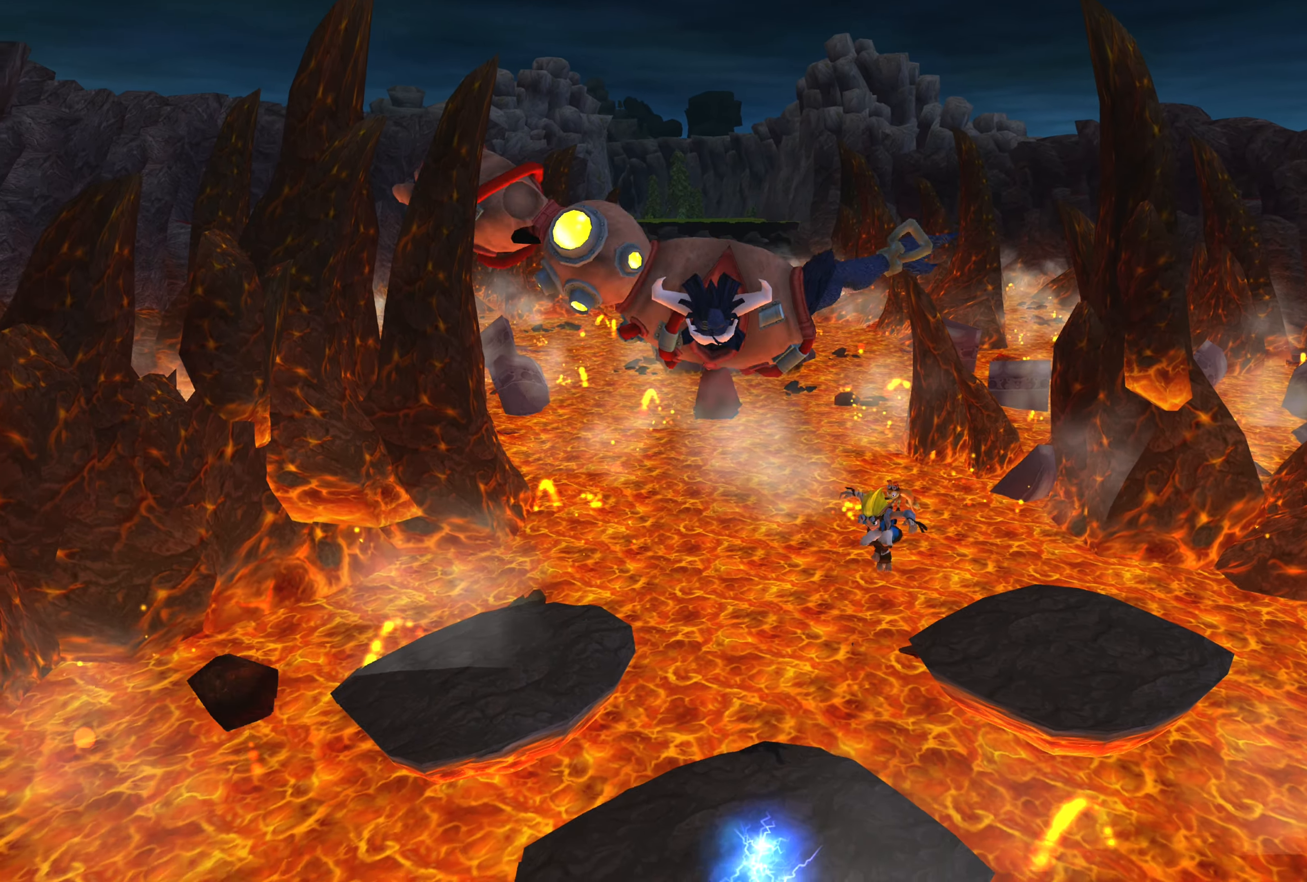
{"buttons": [], "left_stick": "down-left", "right_stick": "center", "events": [[100, "CROSS", "up"]]}
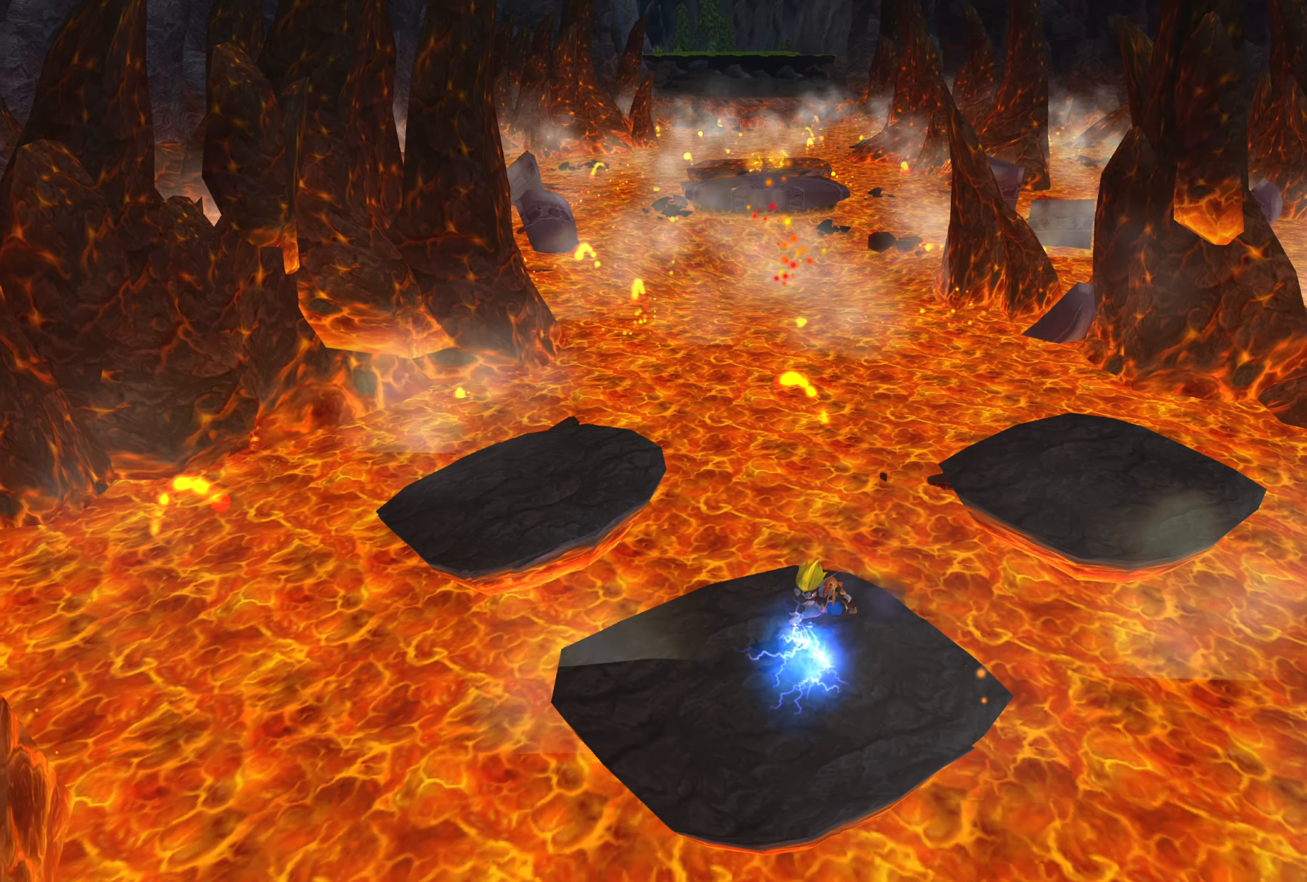
{"buttons": [], "left_stick": "center", "right_stick": "center", "events": [[133, "left_stick", "down"], [367, "left_stick", "center"]]}
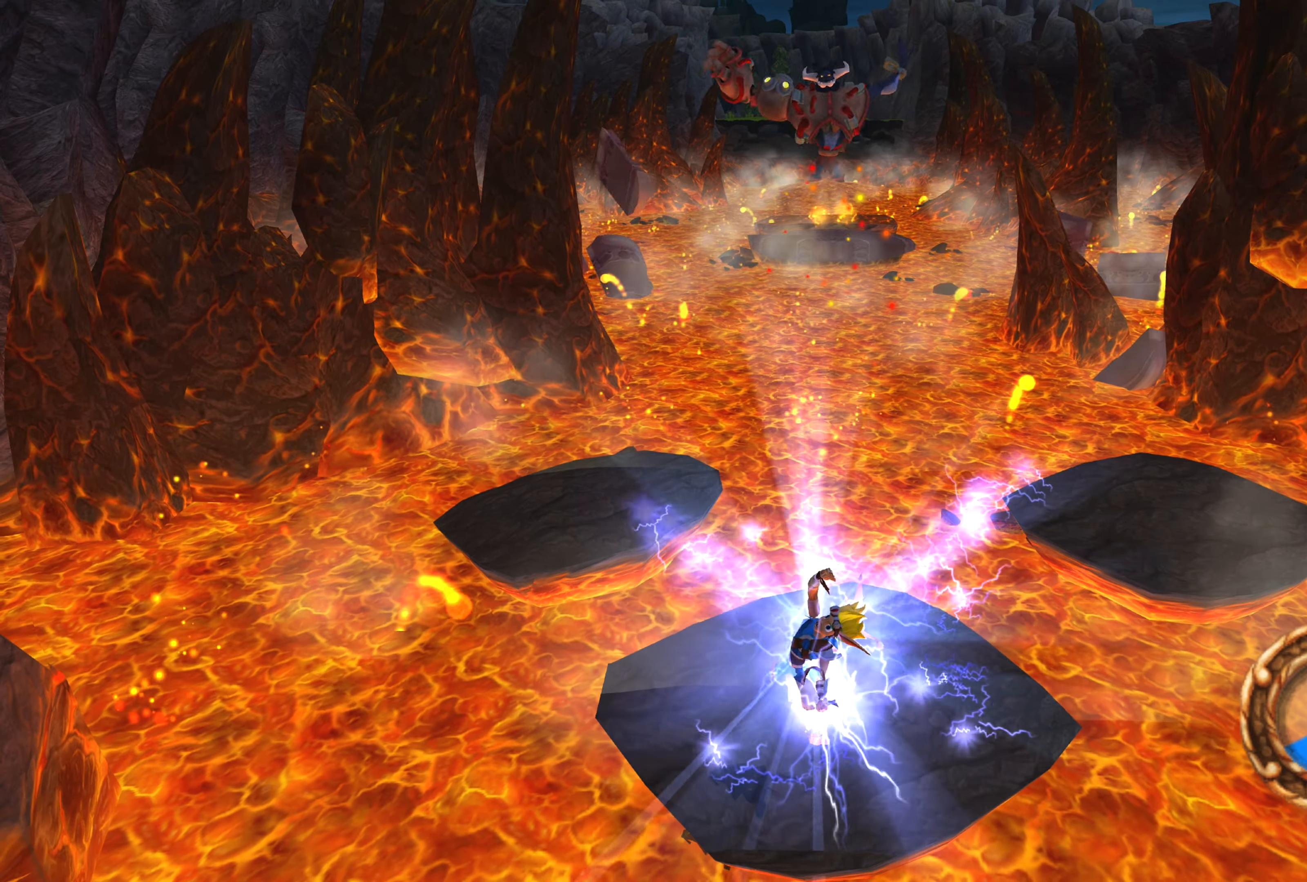
{"buttons": [], "left_stick": "center", "right_stick": "center", "events": [[67, "left_stick", "up"], [417, "left_stick", "center"]]}
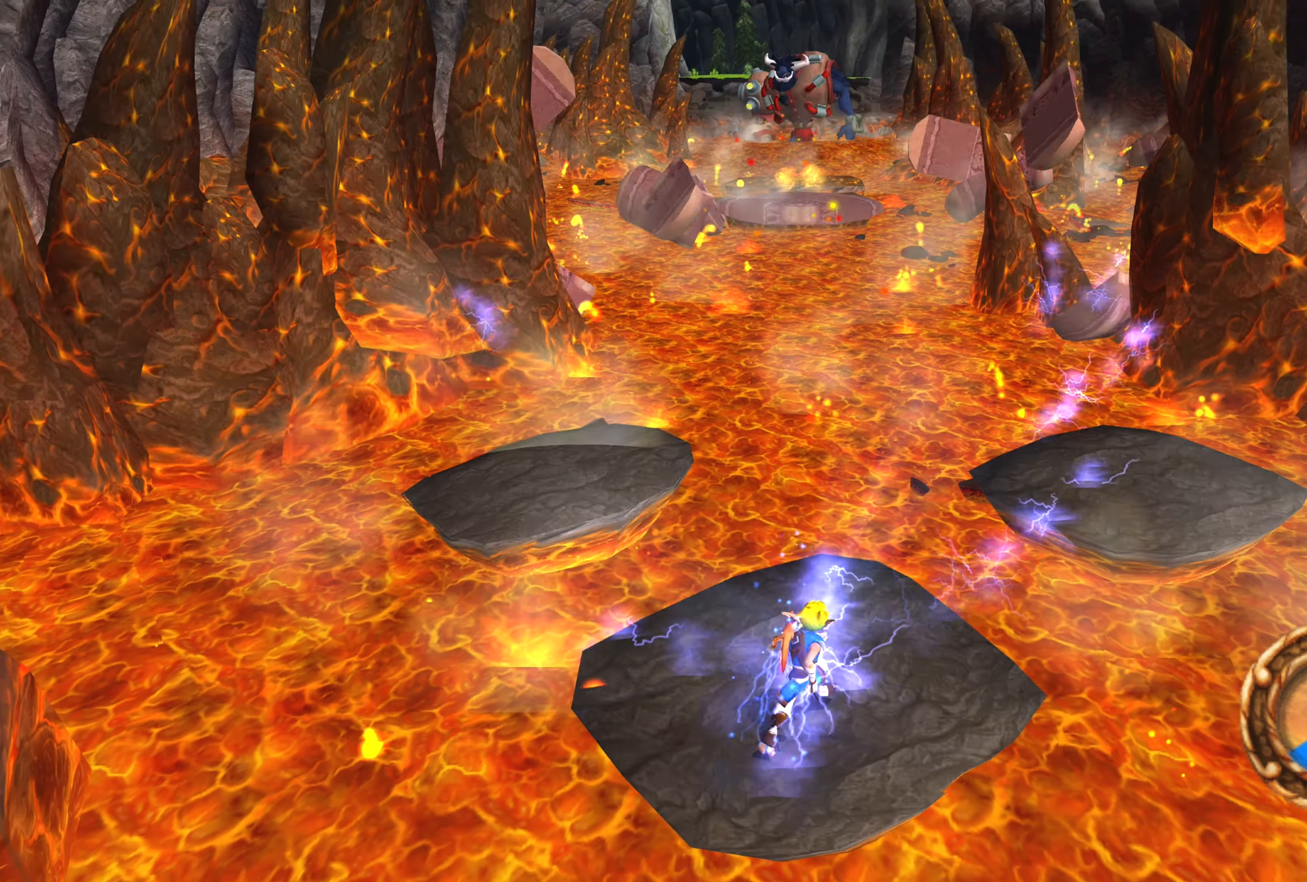
{"buttons": [], "left_stick": "center", "right_stick": "center", "events": [[50, "left_stick", "up"], [167, "left_stick", "center"]]}
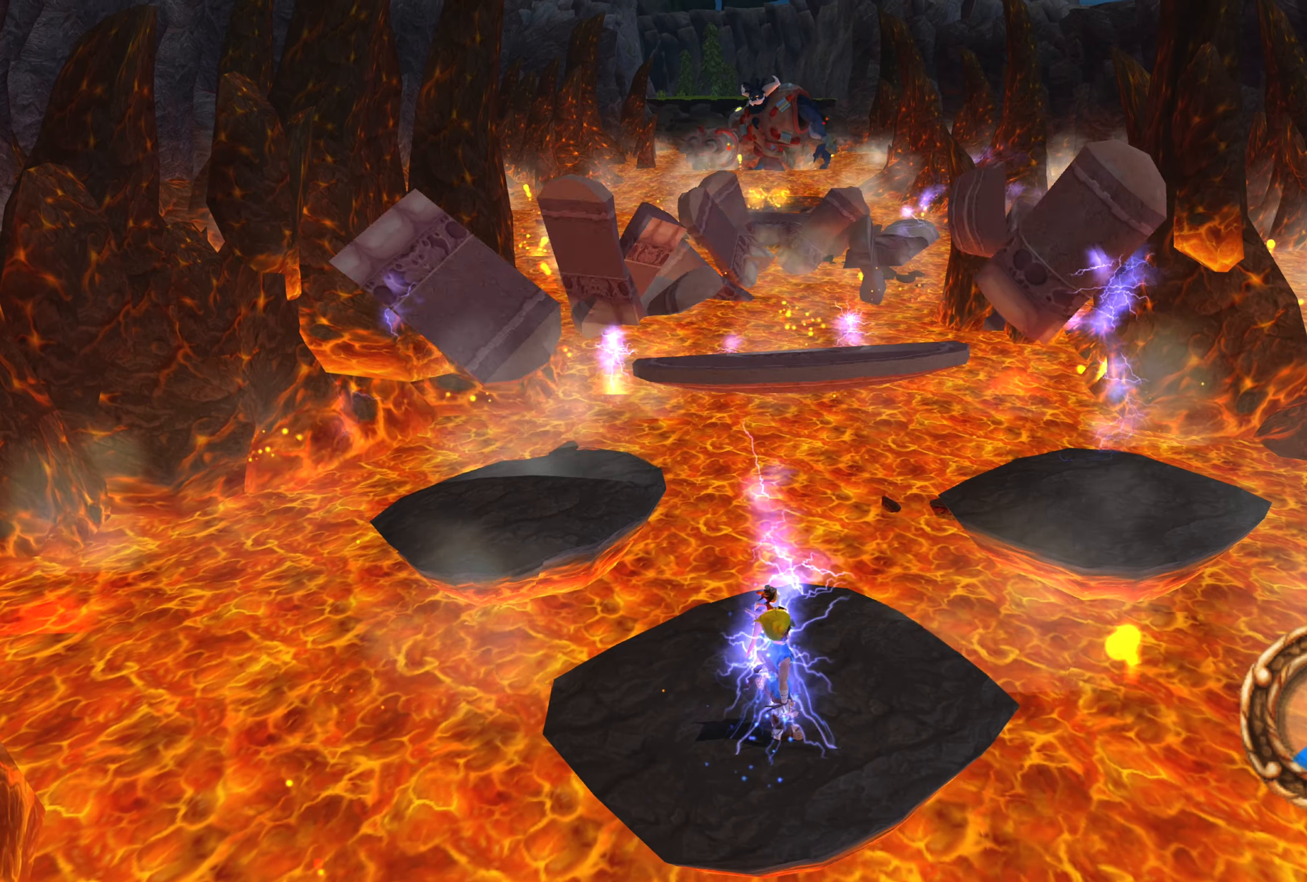
{"buttons": [], "left_stick": "center", "right_stick": "center", "events": []}
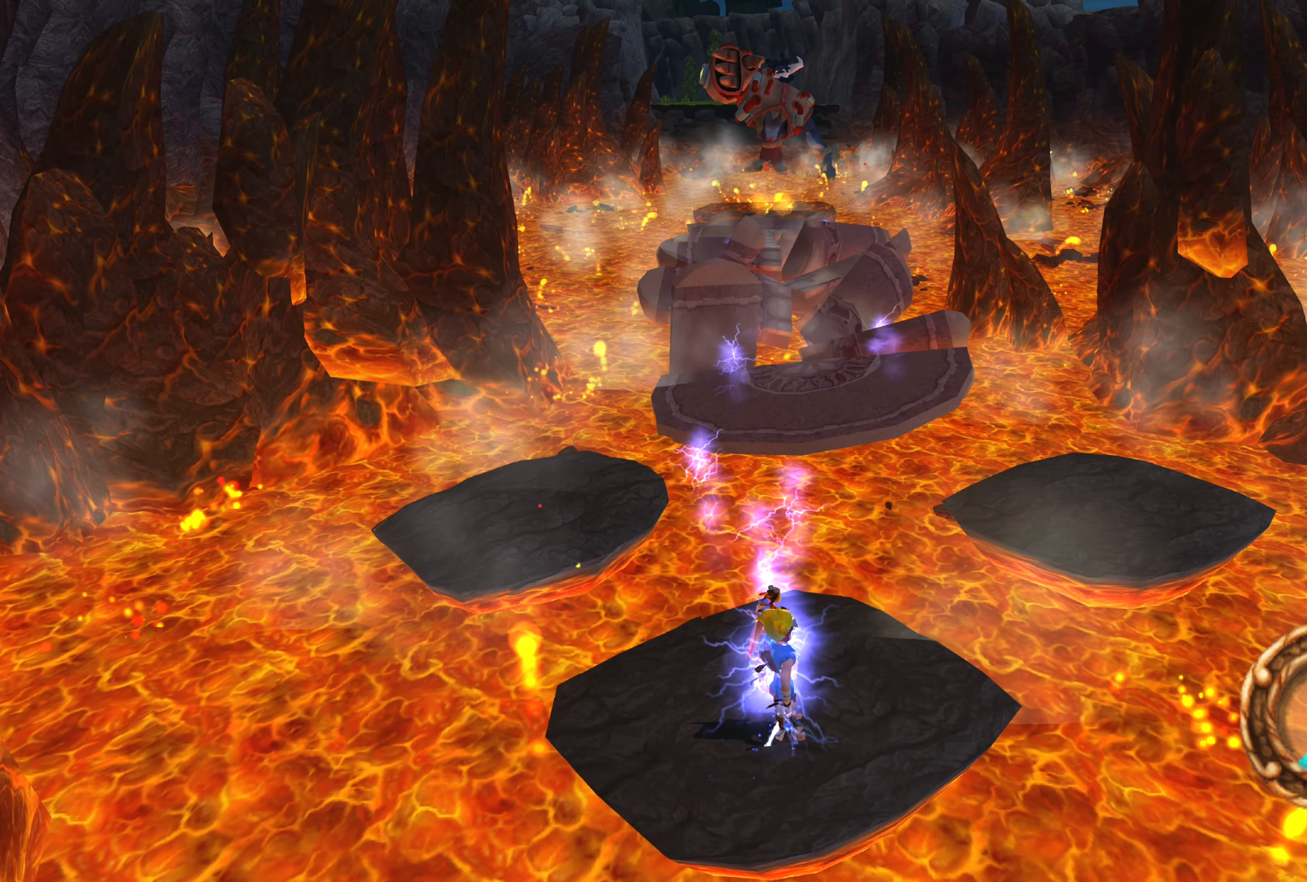
{"buttons": [], "left_stick": "center", "right_stick": "center", "events": [[100, "left_stick", "up"], [433, "left_stick", "center"]]}
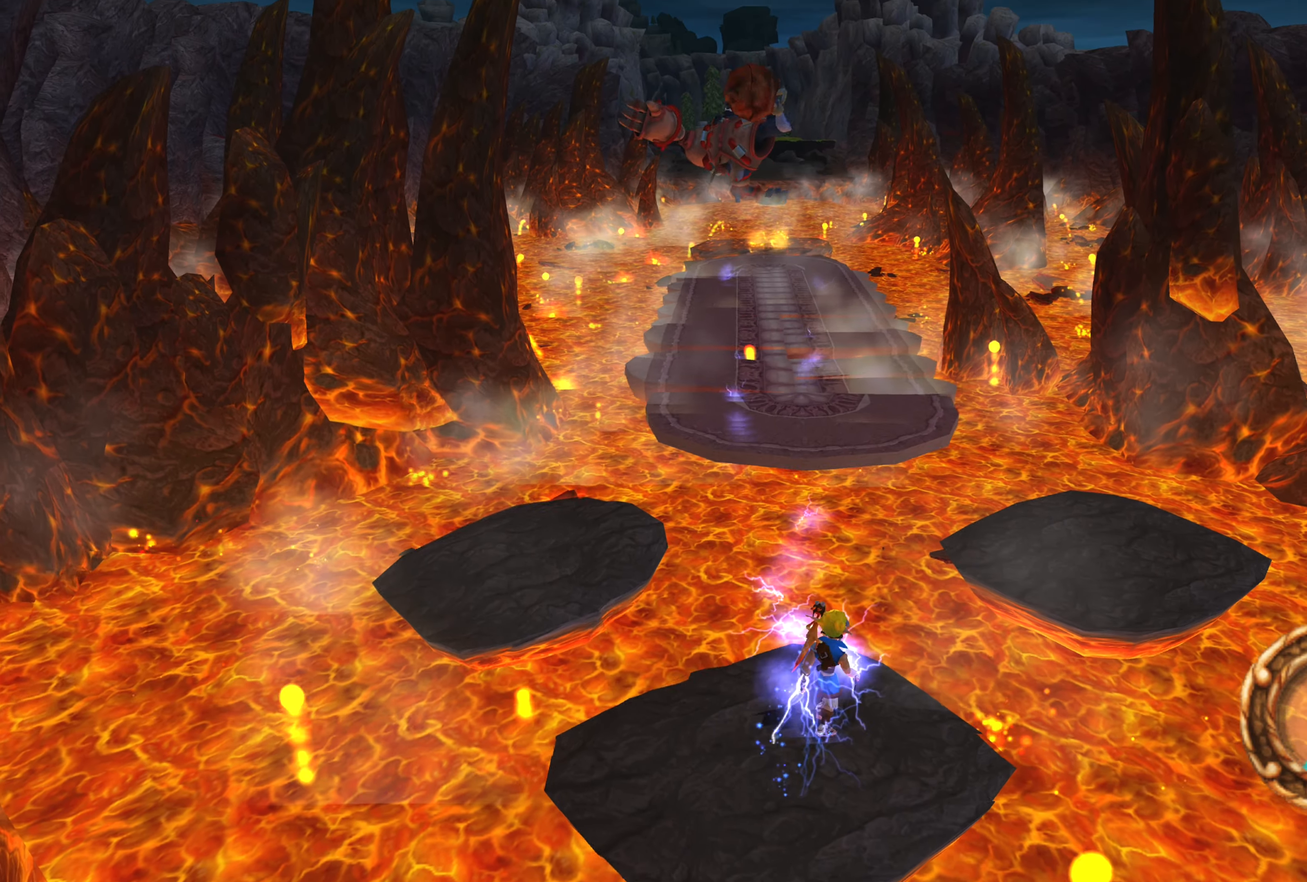
{"buttons": ["CROSS"], "left_stick": "up-right", "right_stick": "center", "events": [[133, "left_stick", "up-right"], [383, "CROSS", "down"]]}
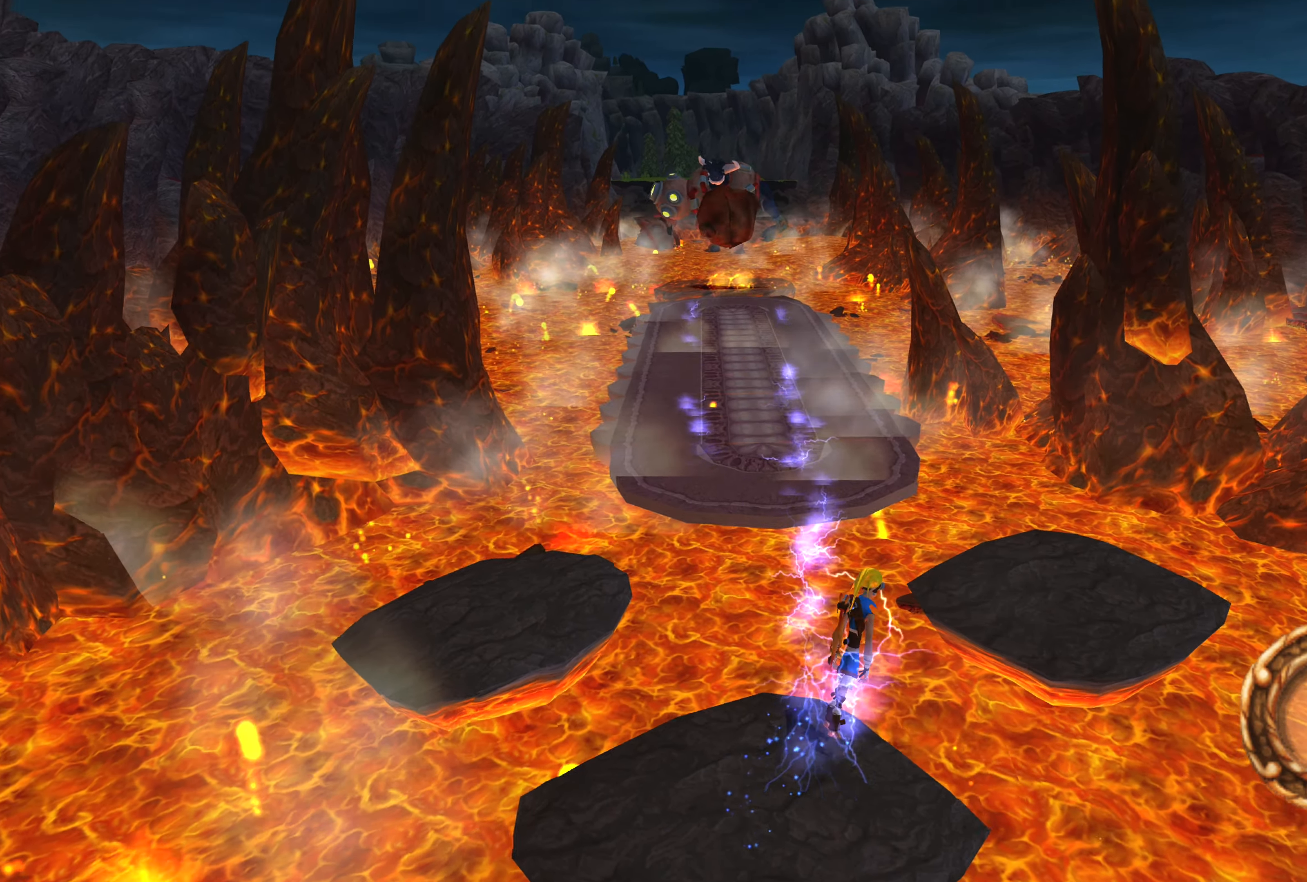
{"buttons": ["CROSS"], "left_stick": "up-right", "right_stick": "center", "events": [[167, "CROSS", "up"], [333, "CROSS", "down"]]}